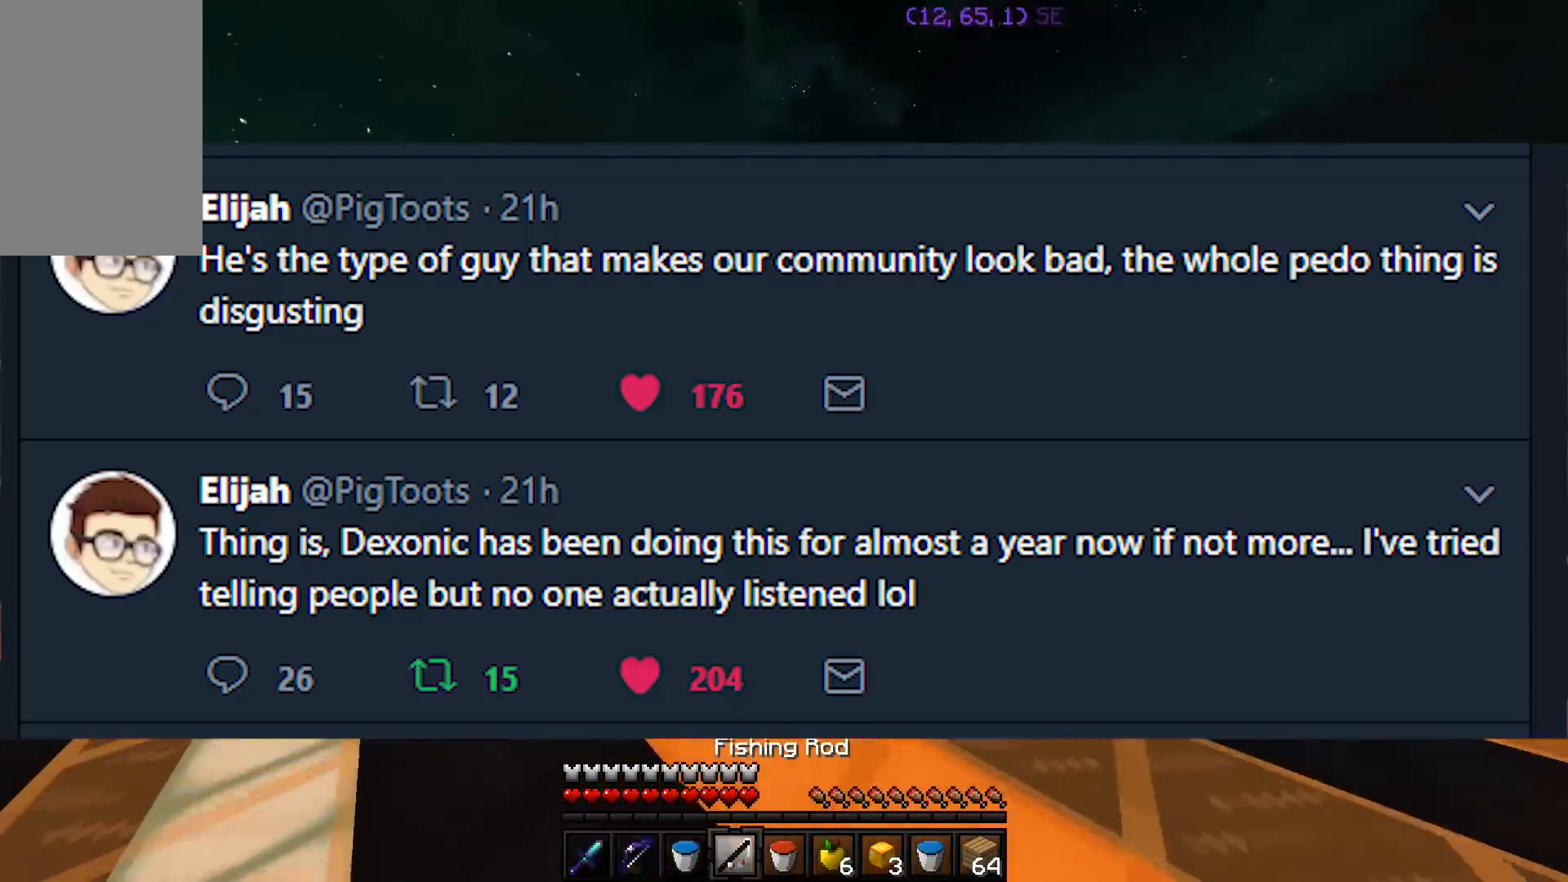
Gameplay with keyboard; each line is a JSON object with the keys held at the frame after it. "events" lists presses ("down") and releases ("up") of "a", "d", "s" and "w" between this image and that frame as [ms after this image, input, new state], when the widget could be followed in between. No other keys are recorded. Mouse input is not recorded.
{"keys": [], "events": [[34, "a", "up"], [301, "w", "up"], [401, "s", "down"], [501, "s", "up"]]}
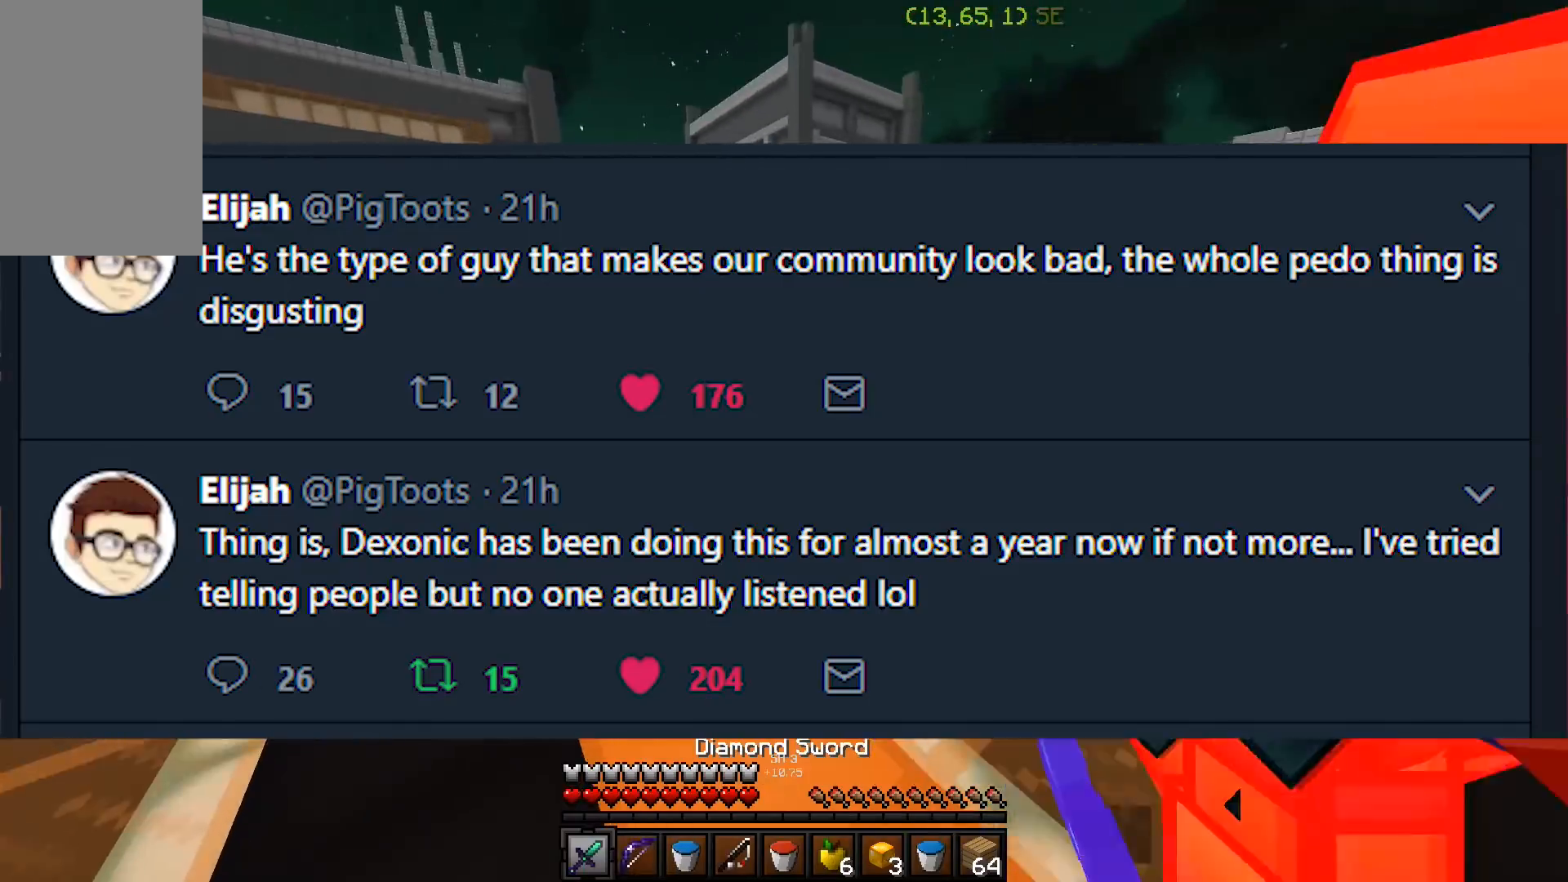
{"keys": ["w"], "events": [[100, "w", "down"], [300, "a", "down"], [484, "a", "up"]]}
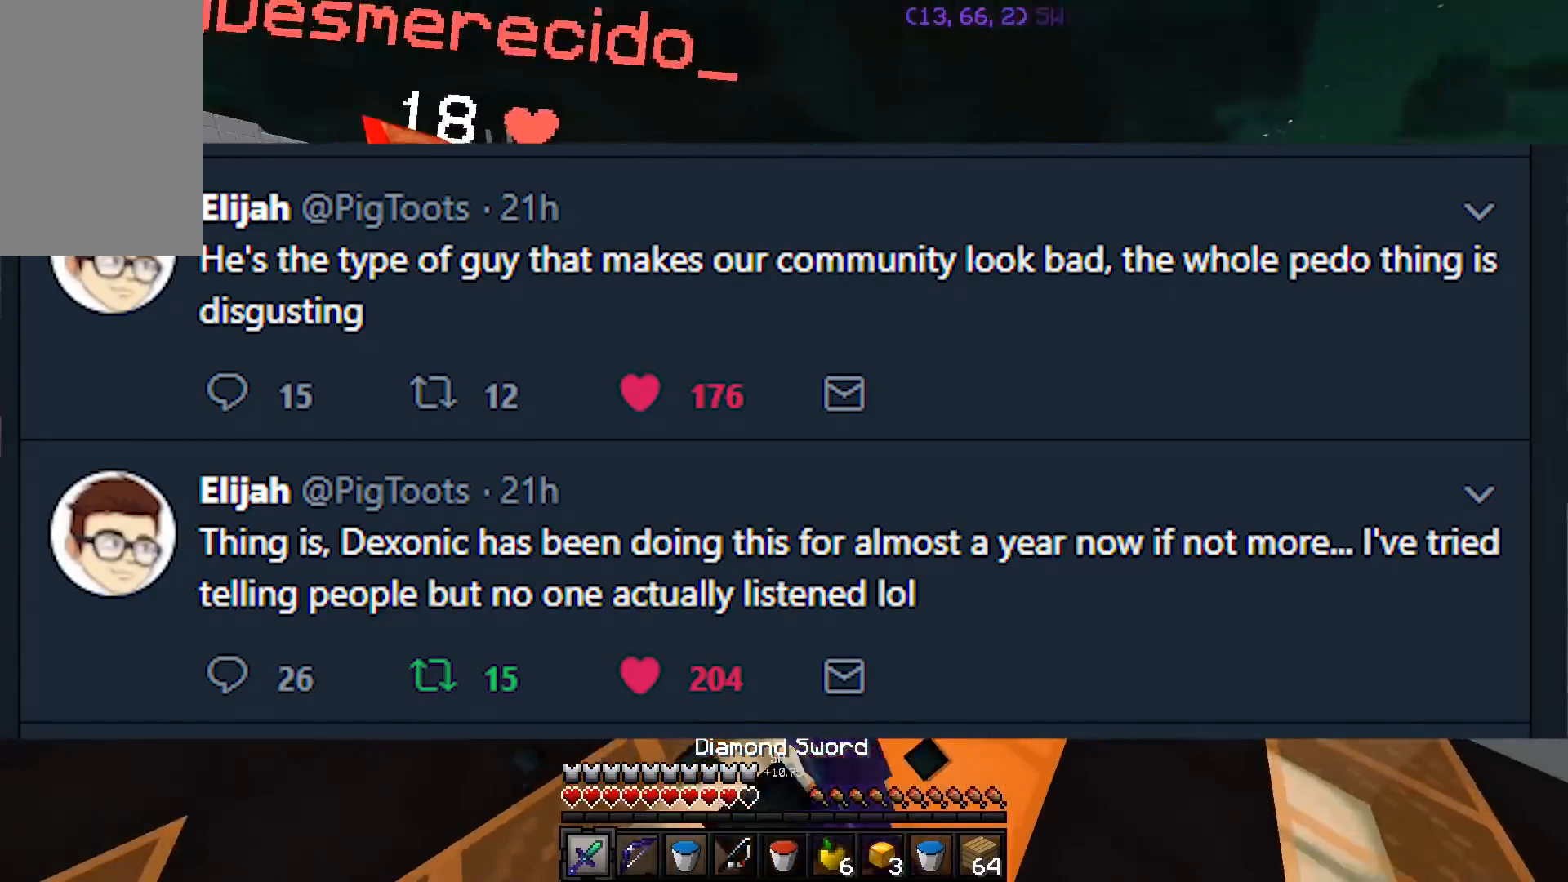
{"keys": ["a", "w"], "events": [[51, "w", "up"], [101, "d", "down"], [251, "d", "up"], [351, "w", "down"], [501, "a", "down"]]}
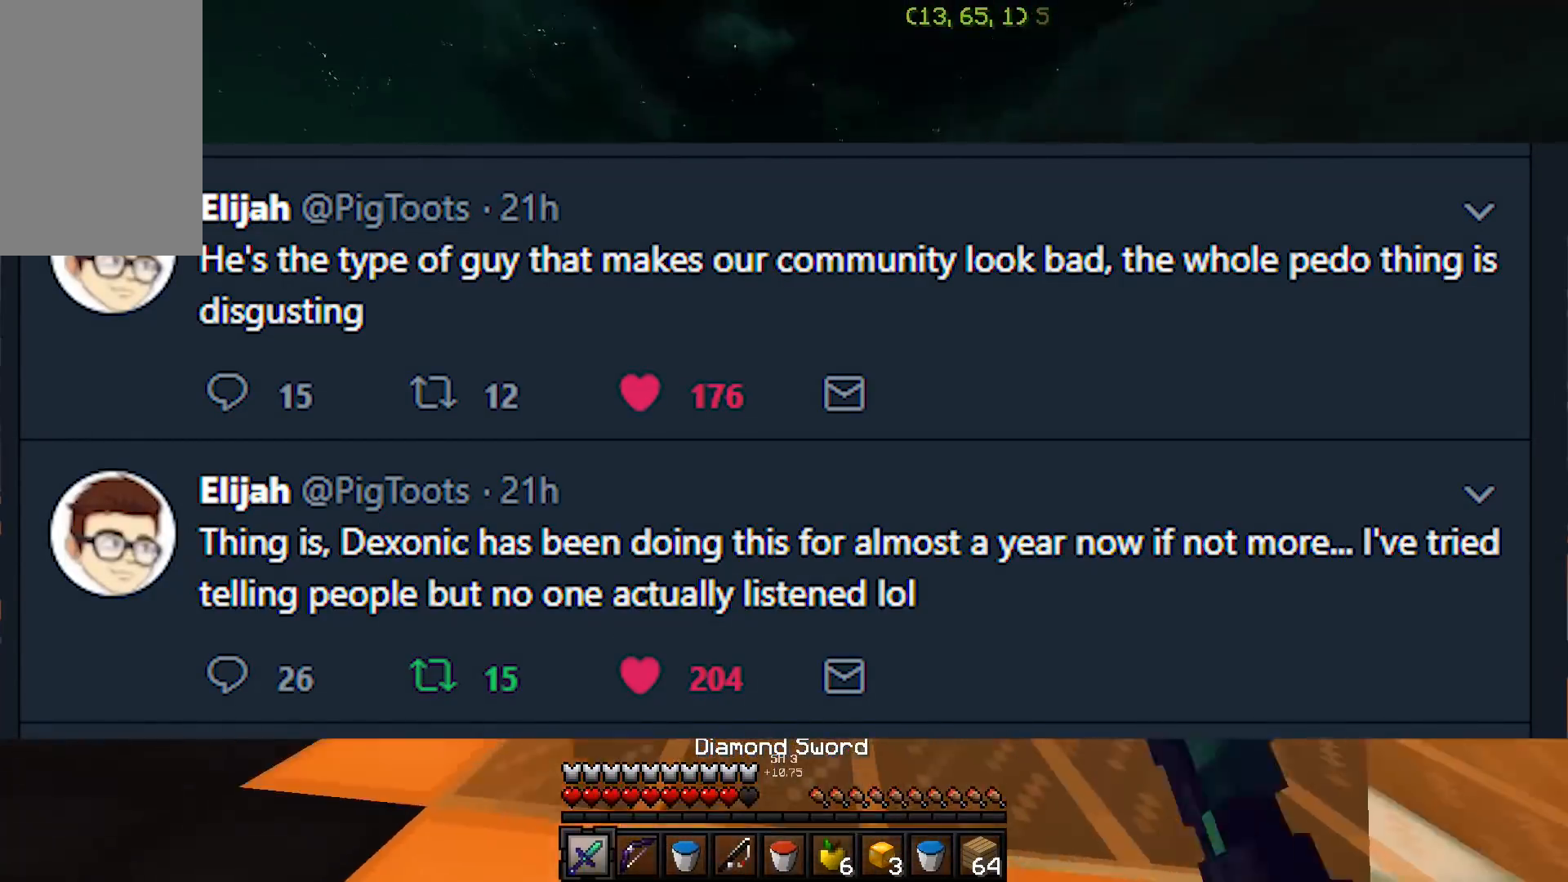
{"keys": ["w"], "events": [[150, "a", "up"]]}
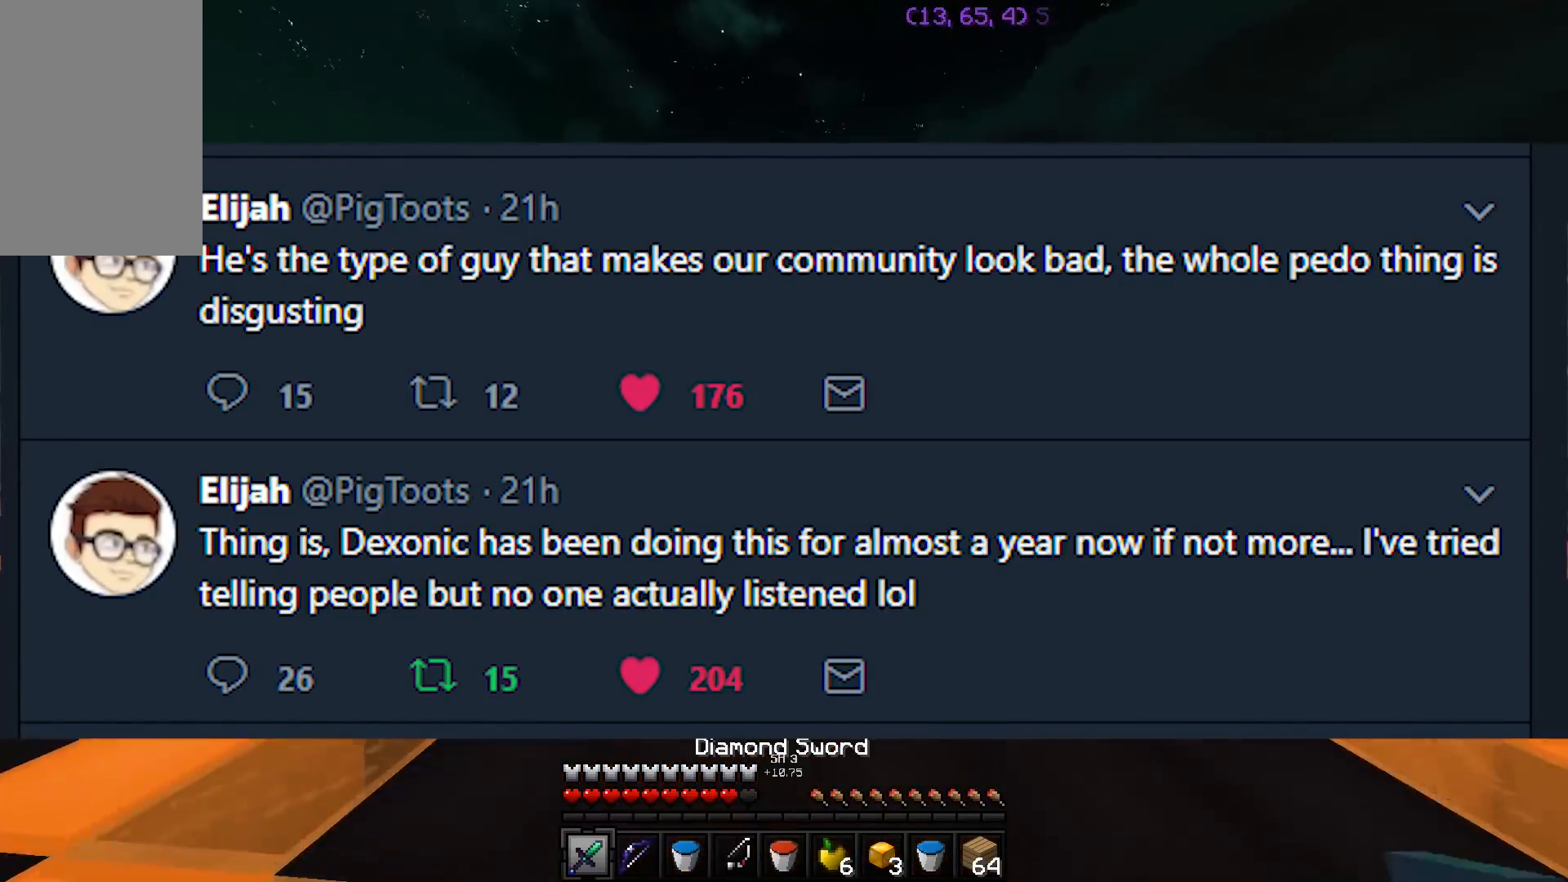
{"keys": ["a", "s"], "events": [[101, "a", "down"], [451, "w", "up"], [501, "s", "down"]]}
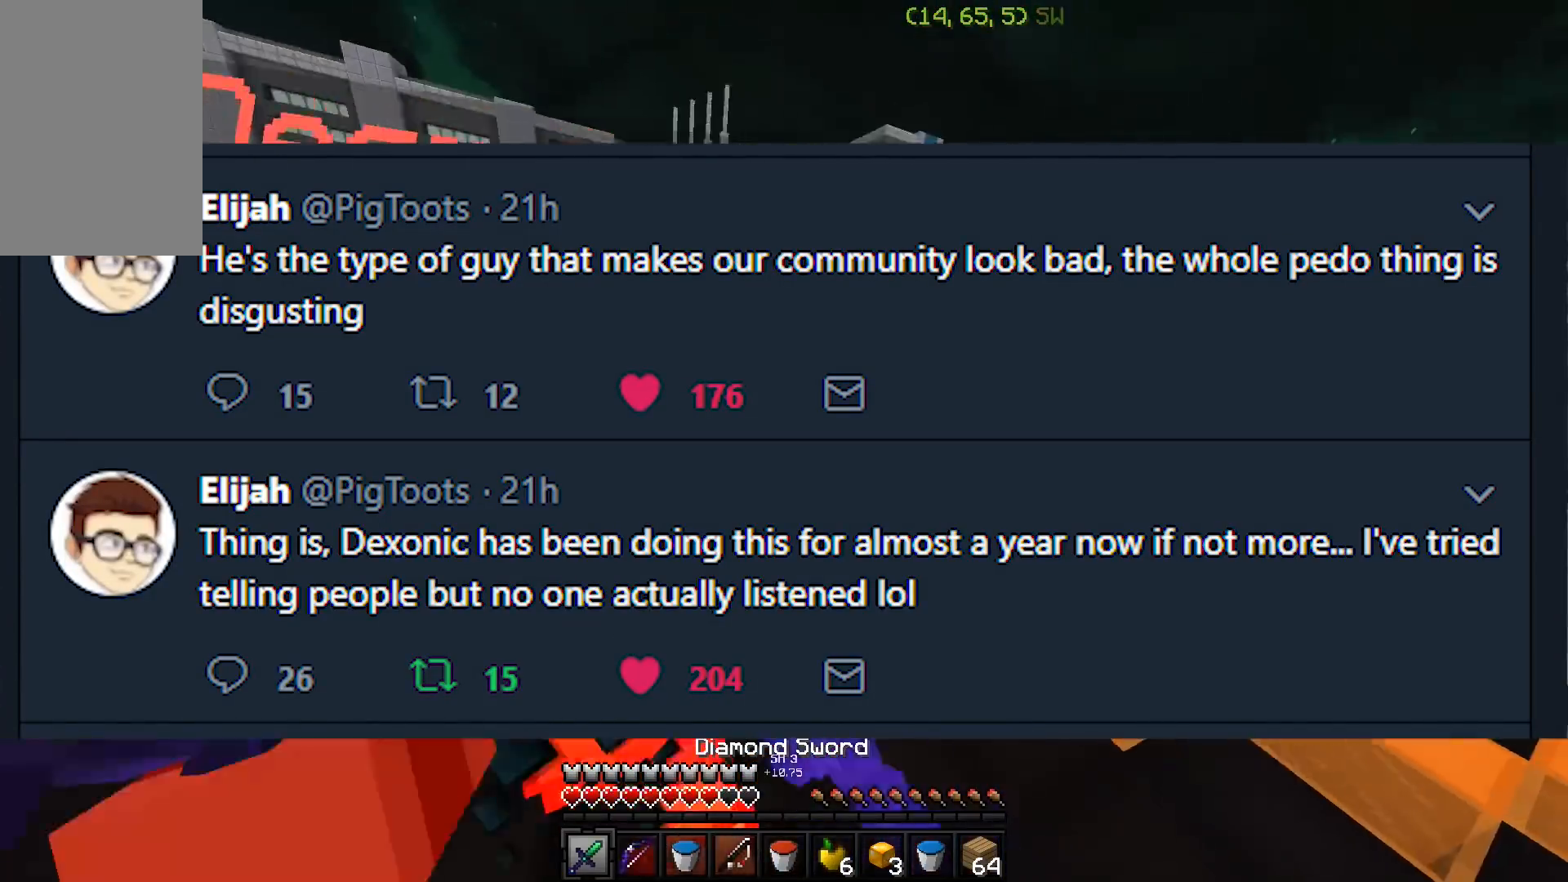
{"keys": ["w"], "events": [[150, "a", "up"], [150, "s", "up"], [250, "w", "down"], [350, "w", "up"], [500, "w", "down"]]}
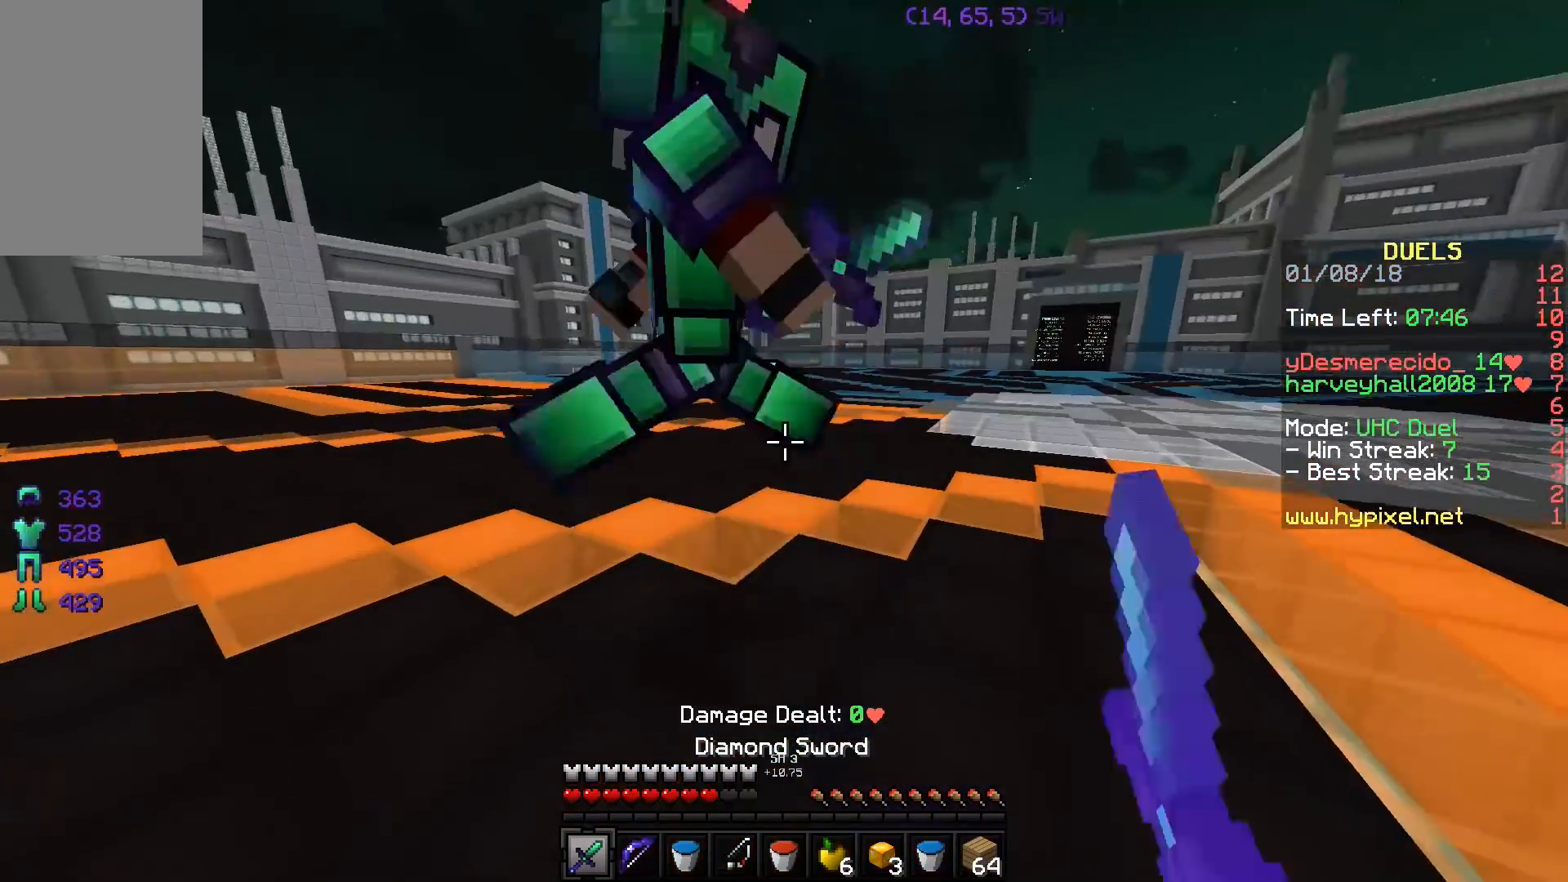
{"keys": ["a", "w"], "events": [[201, "a", "down"]]}
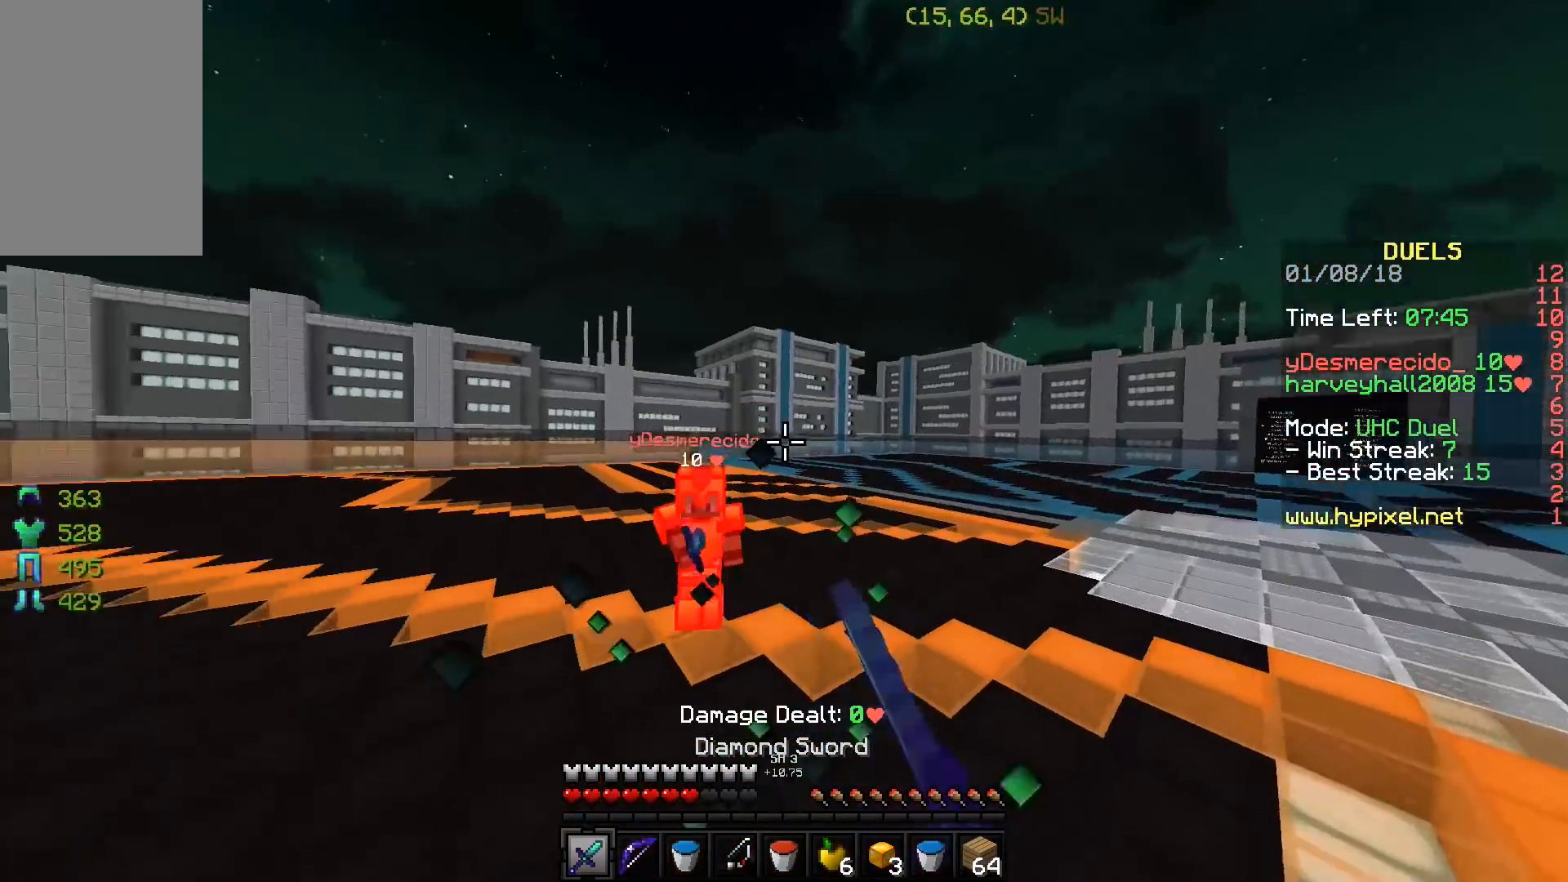
{"keys": ["w"], "events": [[150, "a", "up"]]}
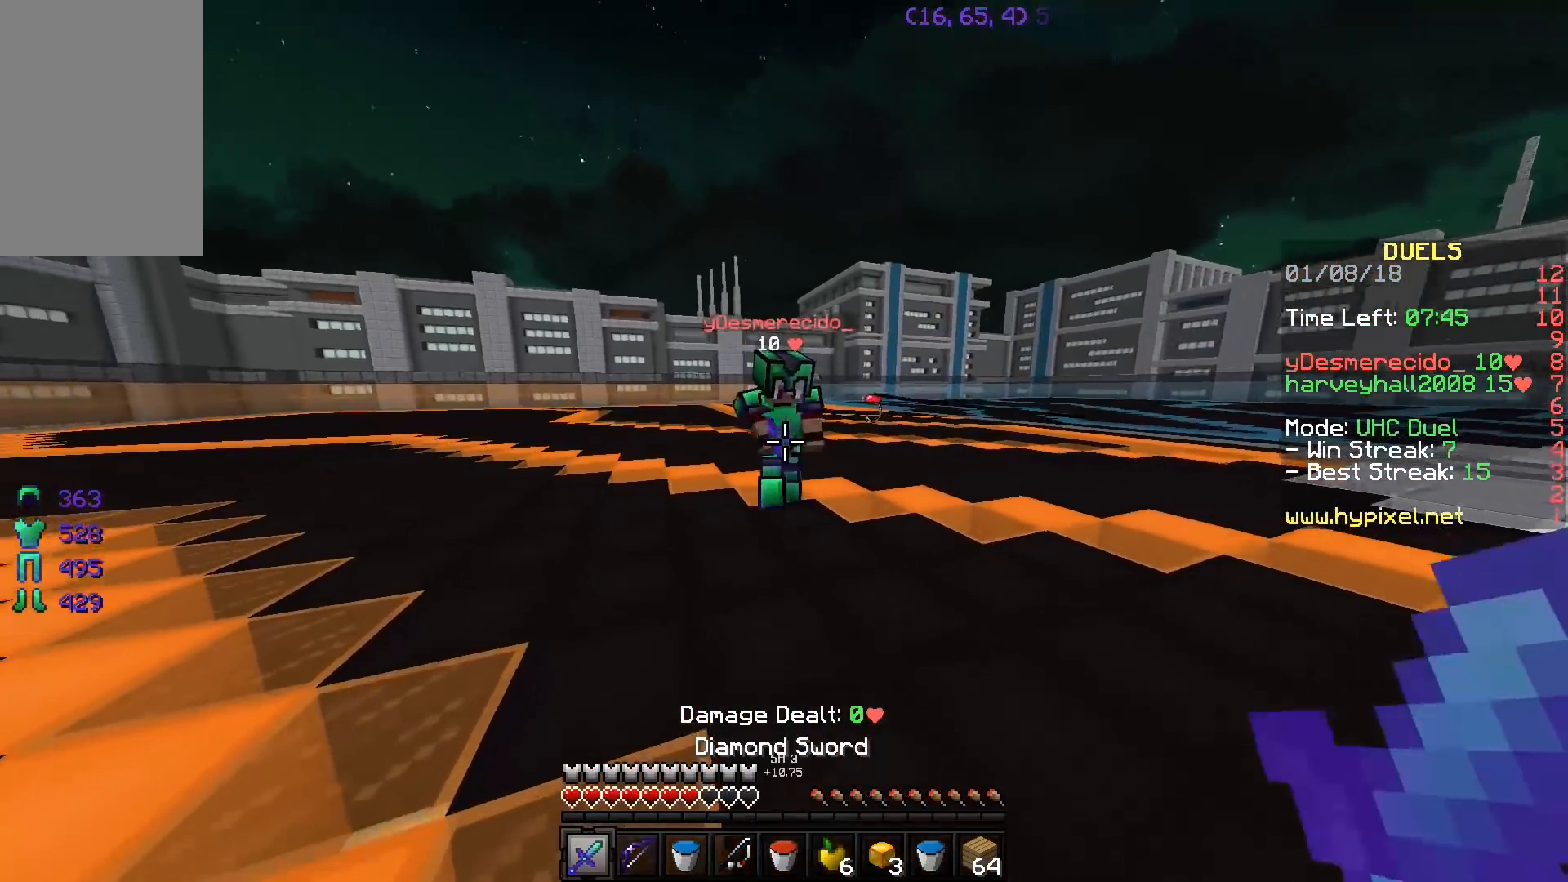
{"keys": ["a"], "events": [[151, "a", "down"], [451, "w", "up"]]}
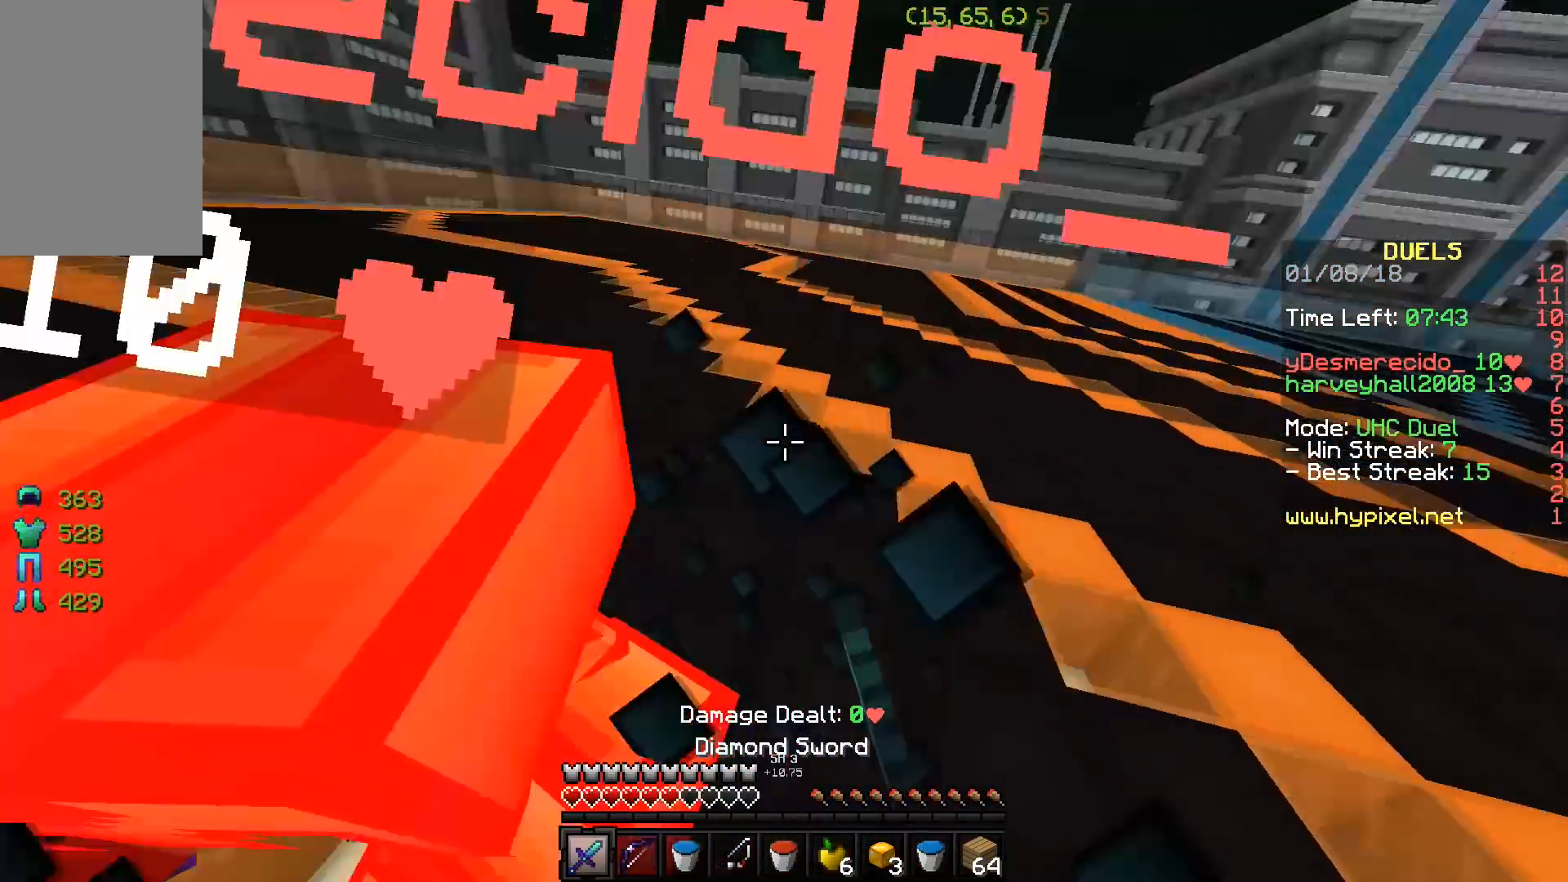
{"keys": ["a", "w"], "events": [[100, "a", "up"], [200, "w", "down"], [350, "a", "down"]]}
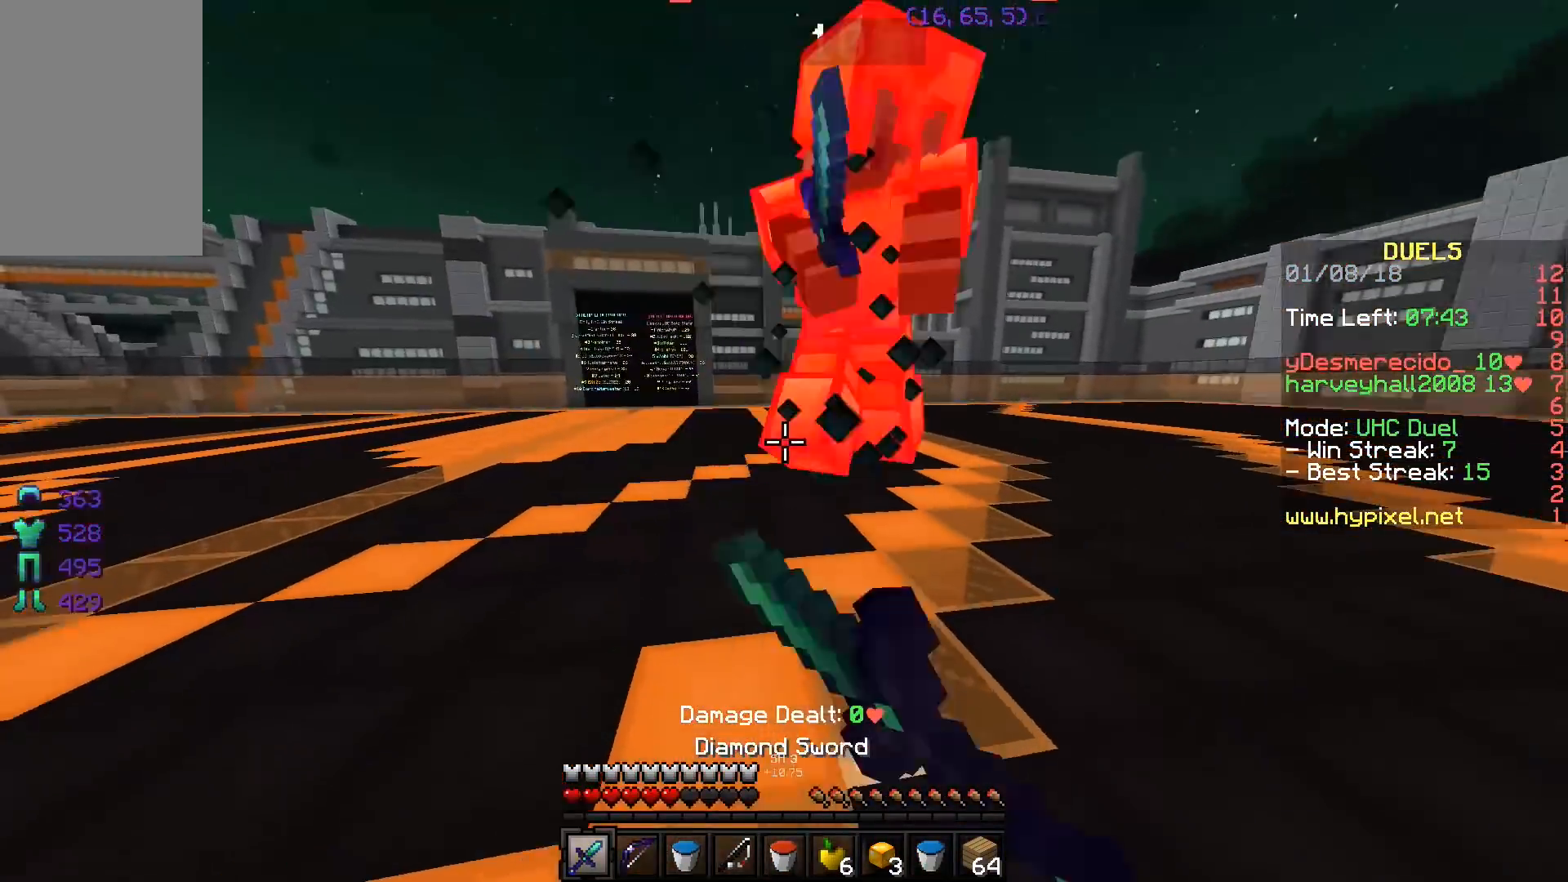
{"keys": ["a", "w"], "events": []}
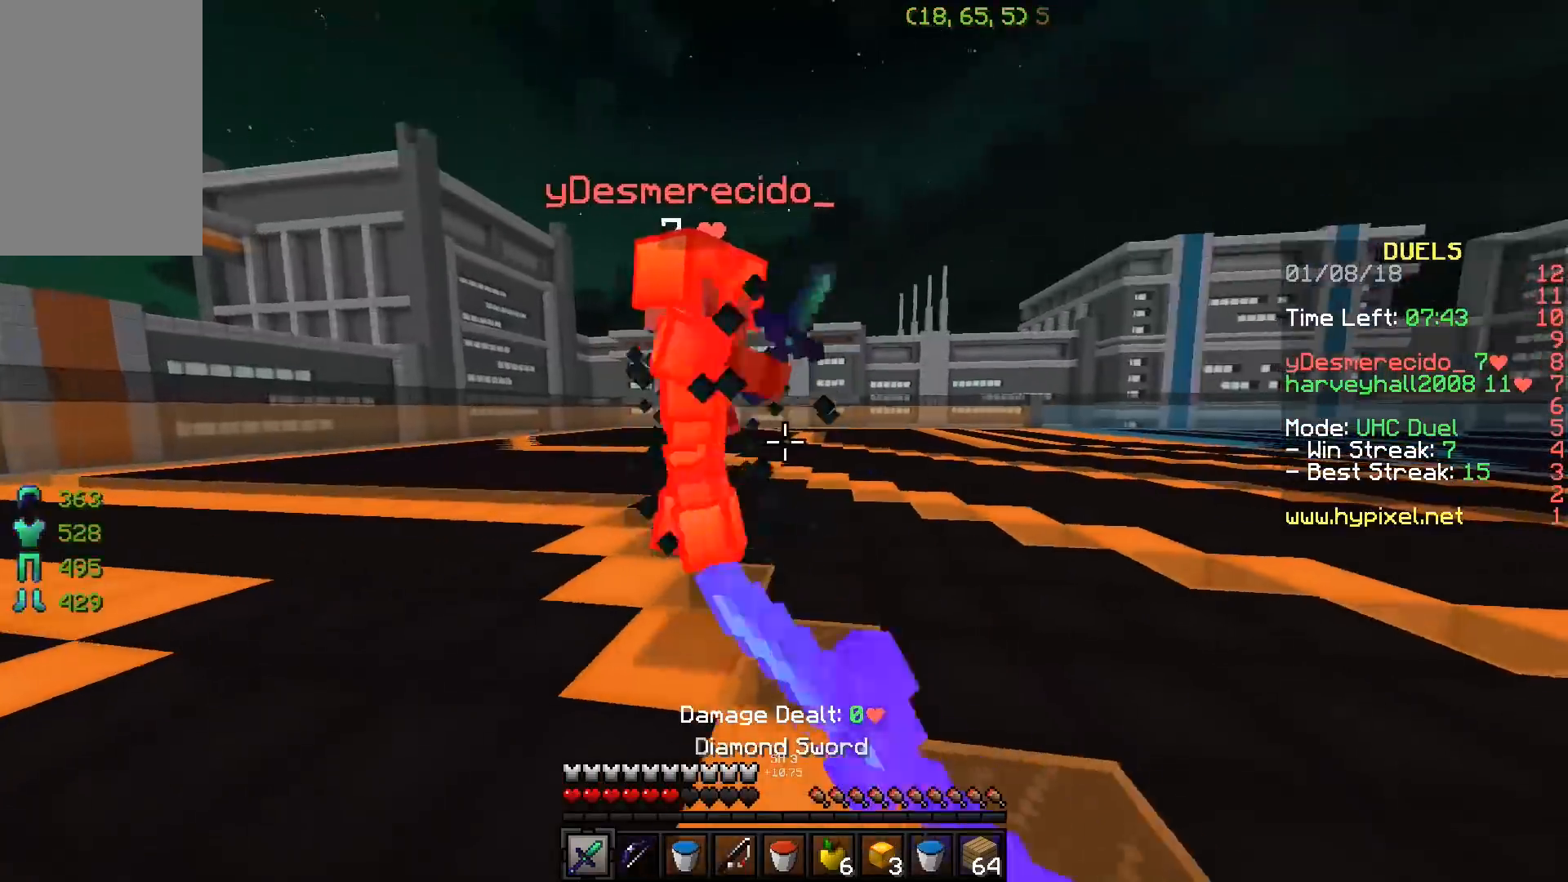
{"keys": ["w"], "events": [[150, "a", "up"], [200, "w", "up"], [250, "d", "down"], [400, "d", "up"], [500, "w", "down"]]}
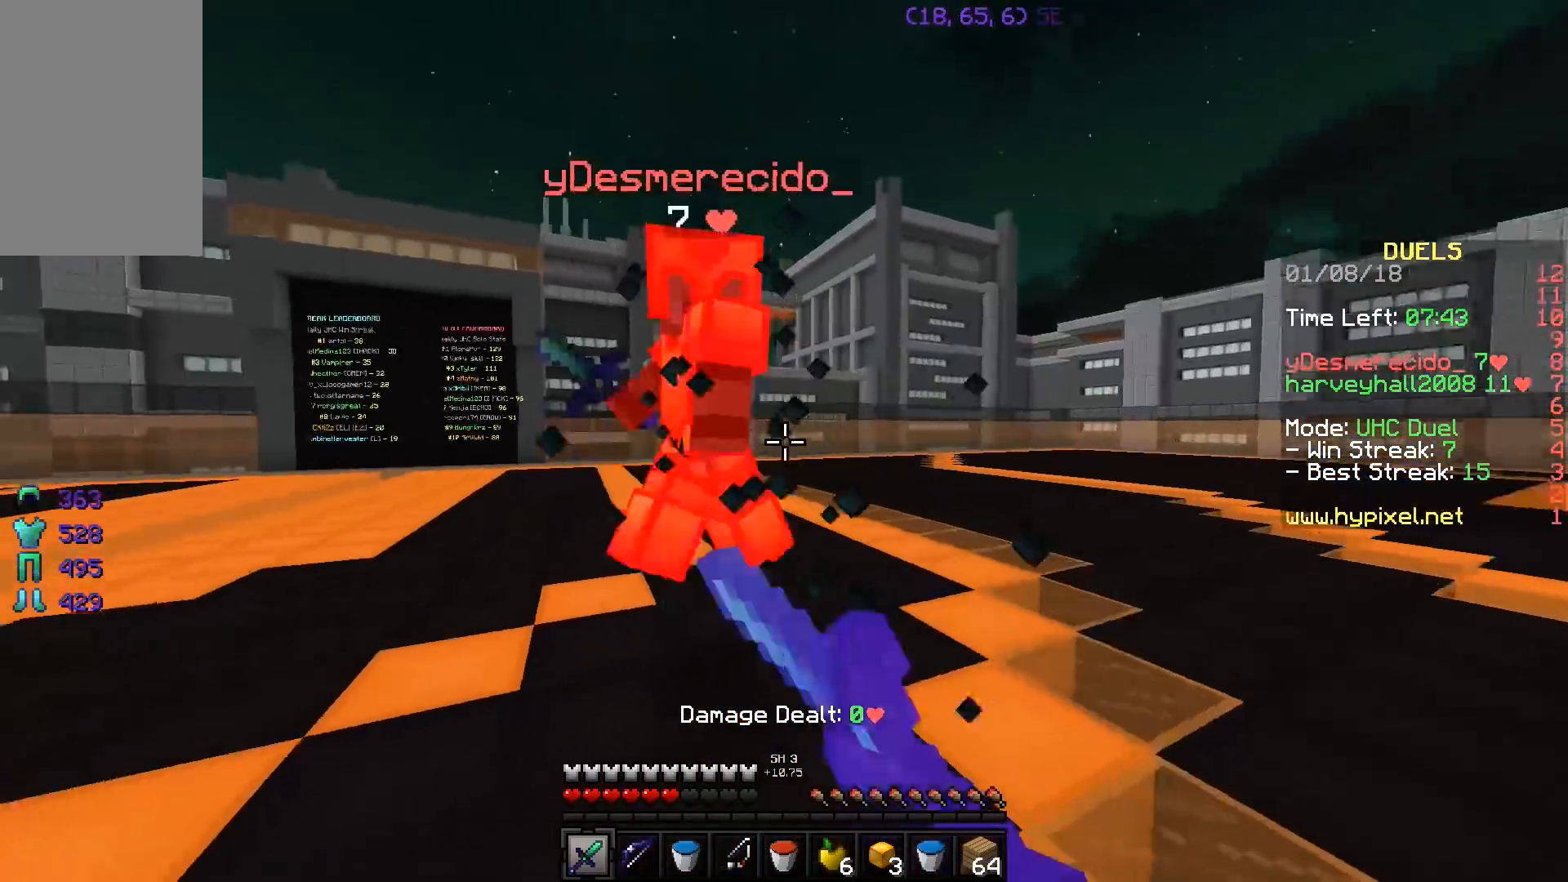
{"keys": ["a", "w"], "events": [[201, "a", "down"]]}
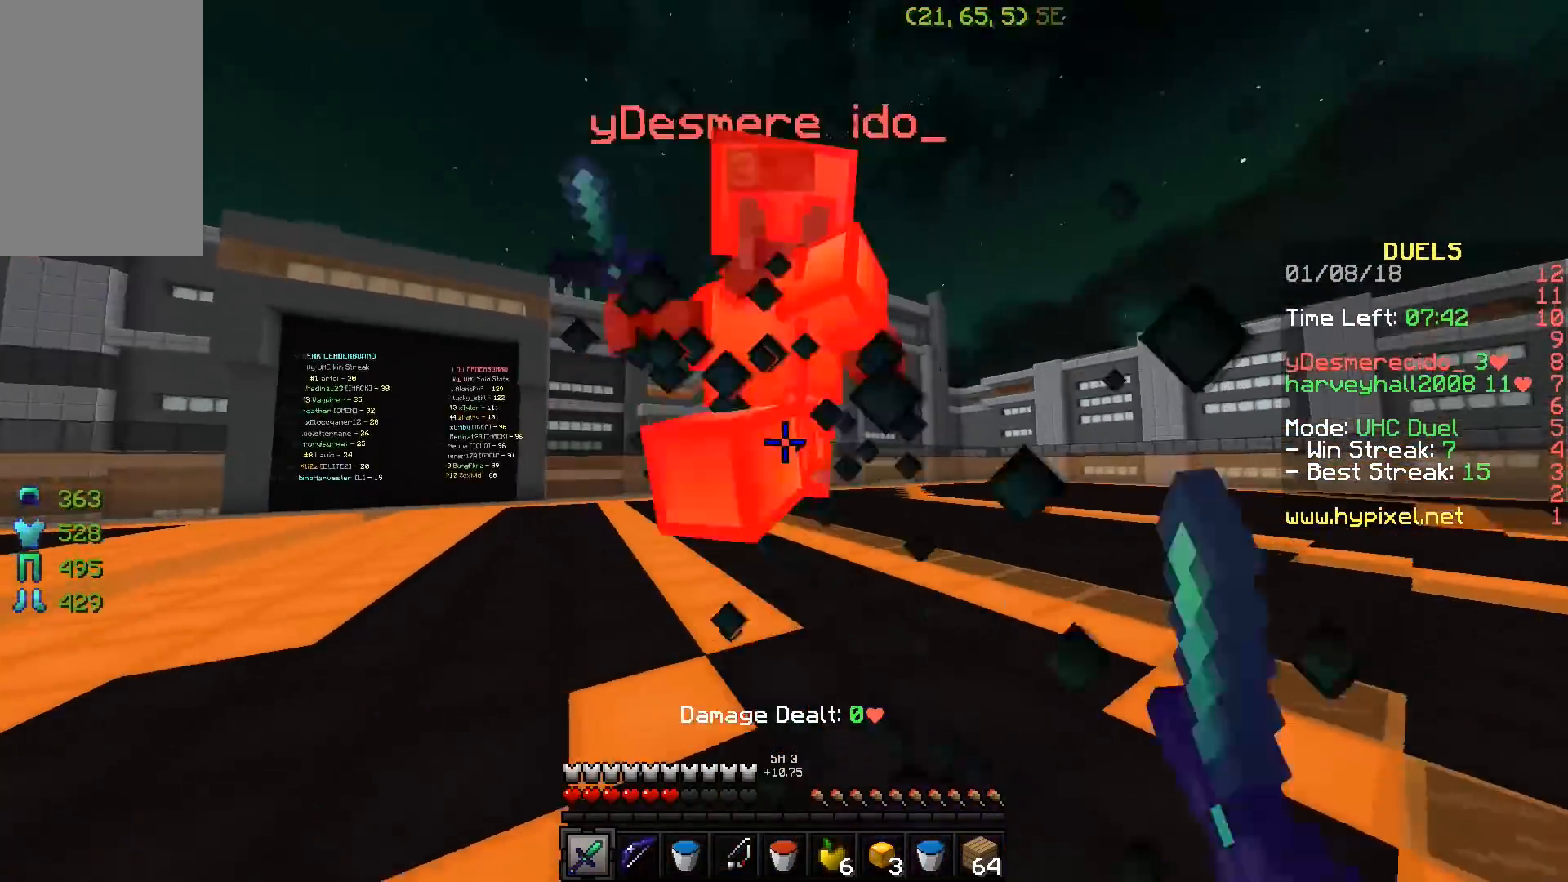
{"keys": ["a", "w"], "events": [[200, "w", "up"], [250, "a", "up"], [350, "w", "down"], [500, "a", "down"]]}
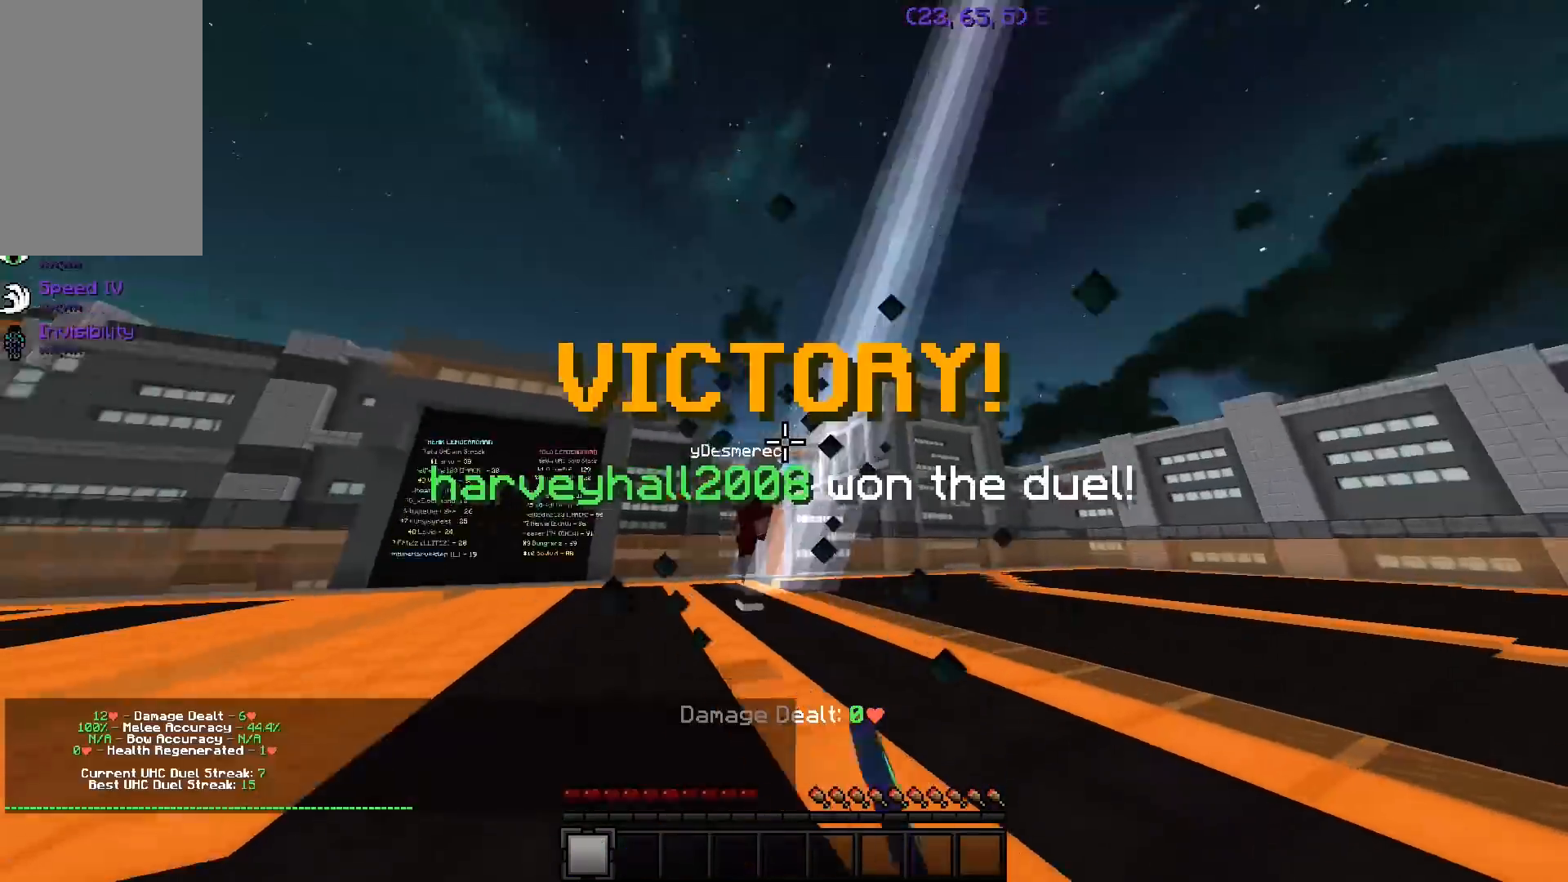
{"keys": ["w"], "events": [[401, "a", "up"]]}
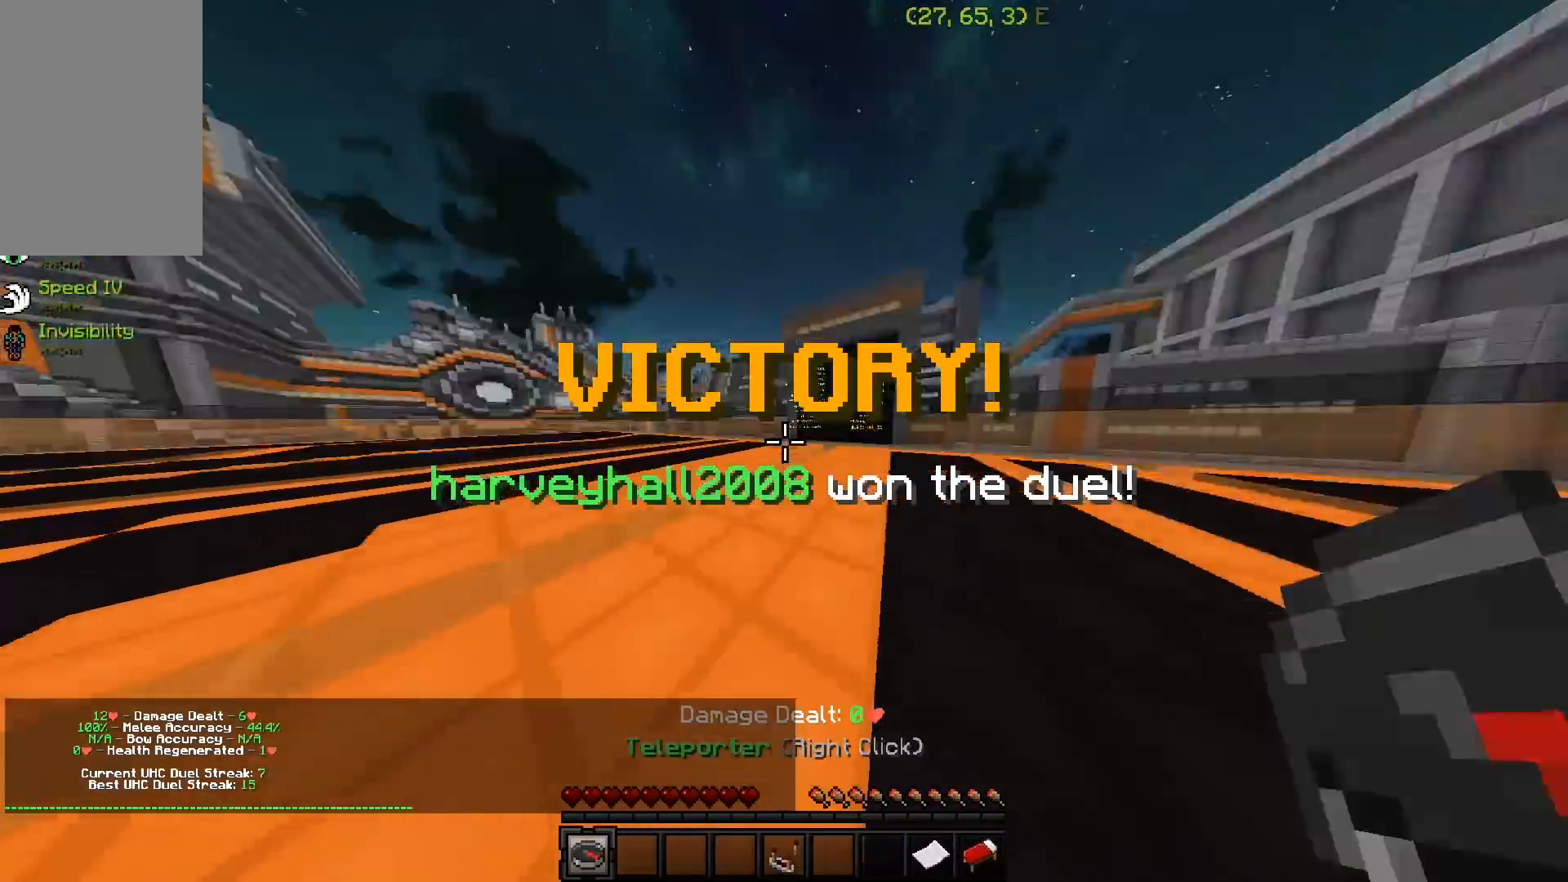
{"keys": ["a", "w"], "events": [[100, "a", "down"]]}
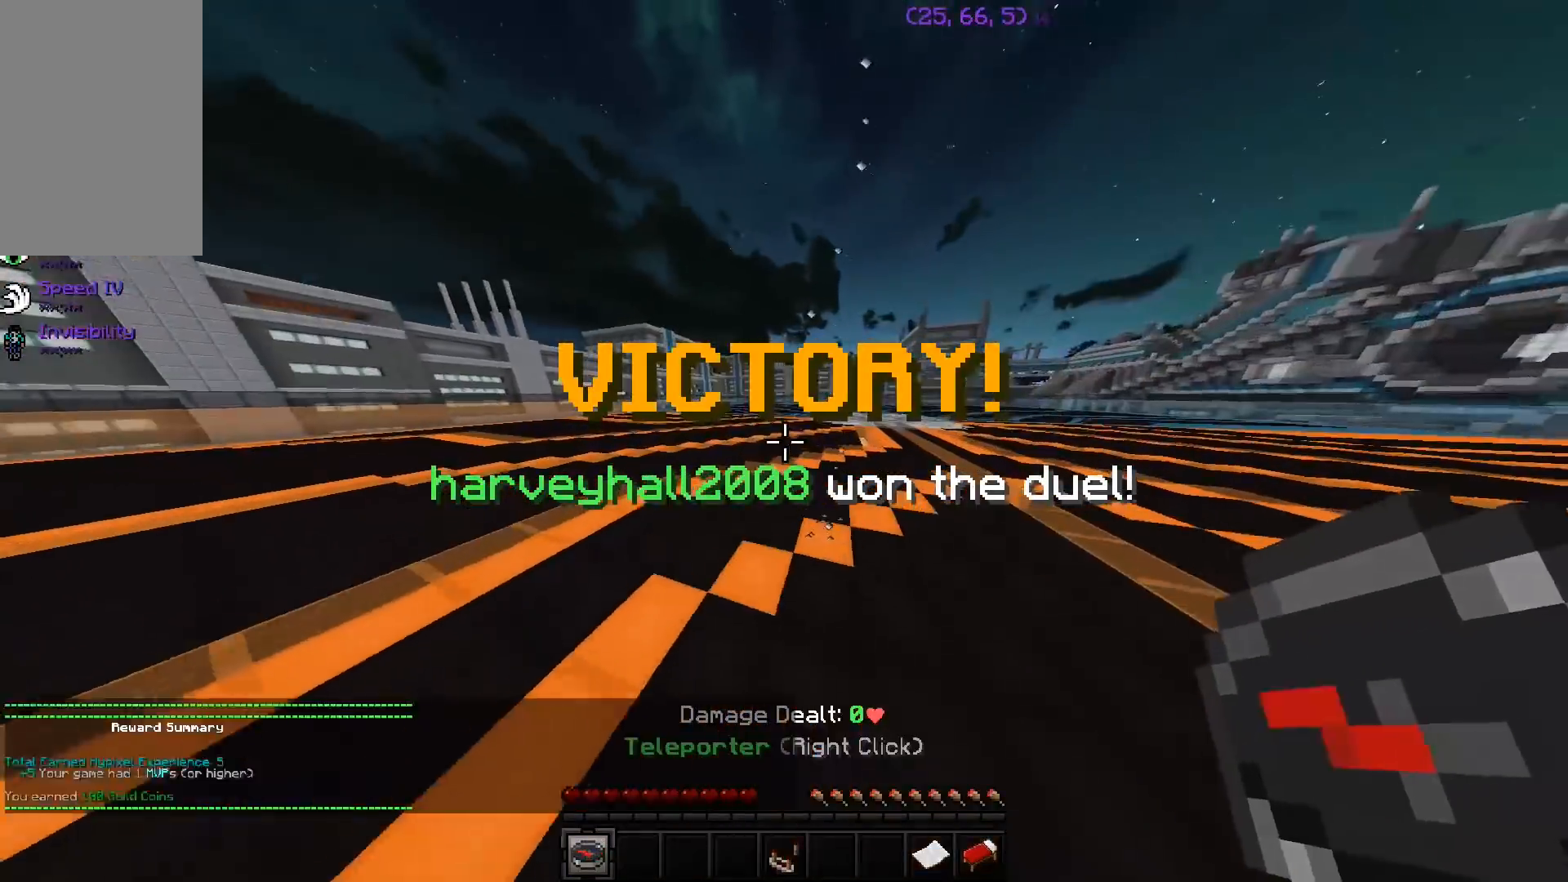
{"keys": ["a", "w"], "events": [[101, "a", "up"], [251, "a", "down"]]}
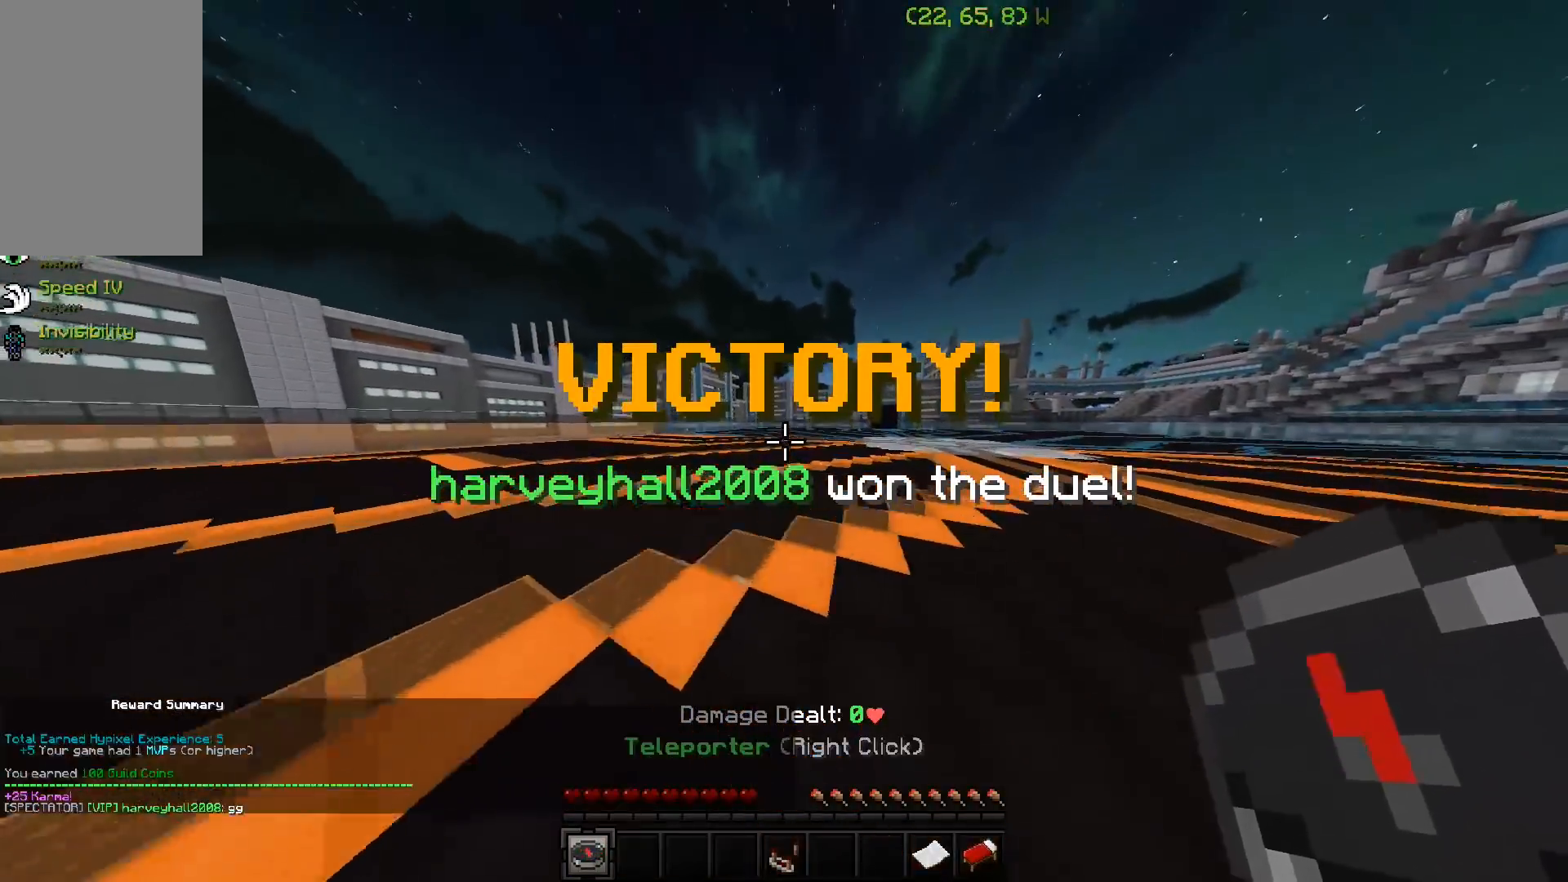
{"keys": ["a", "w"], "events": []}
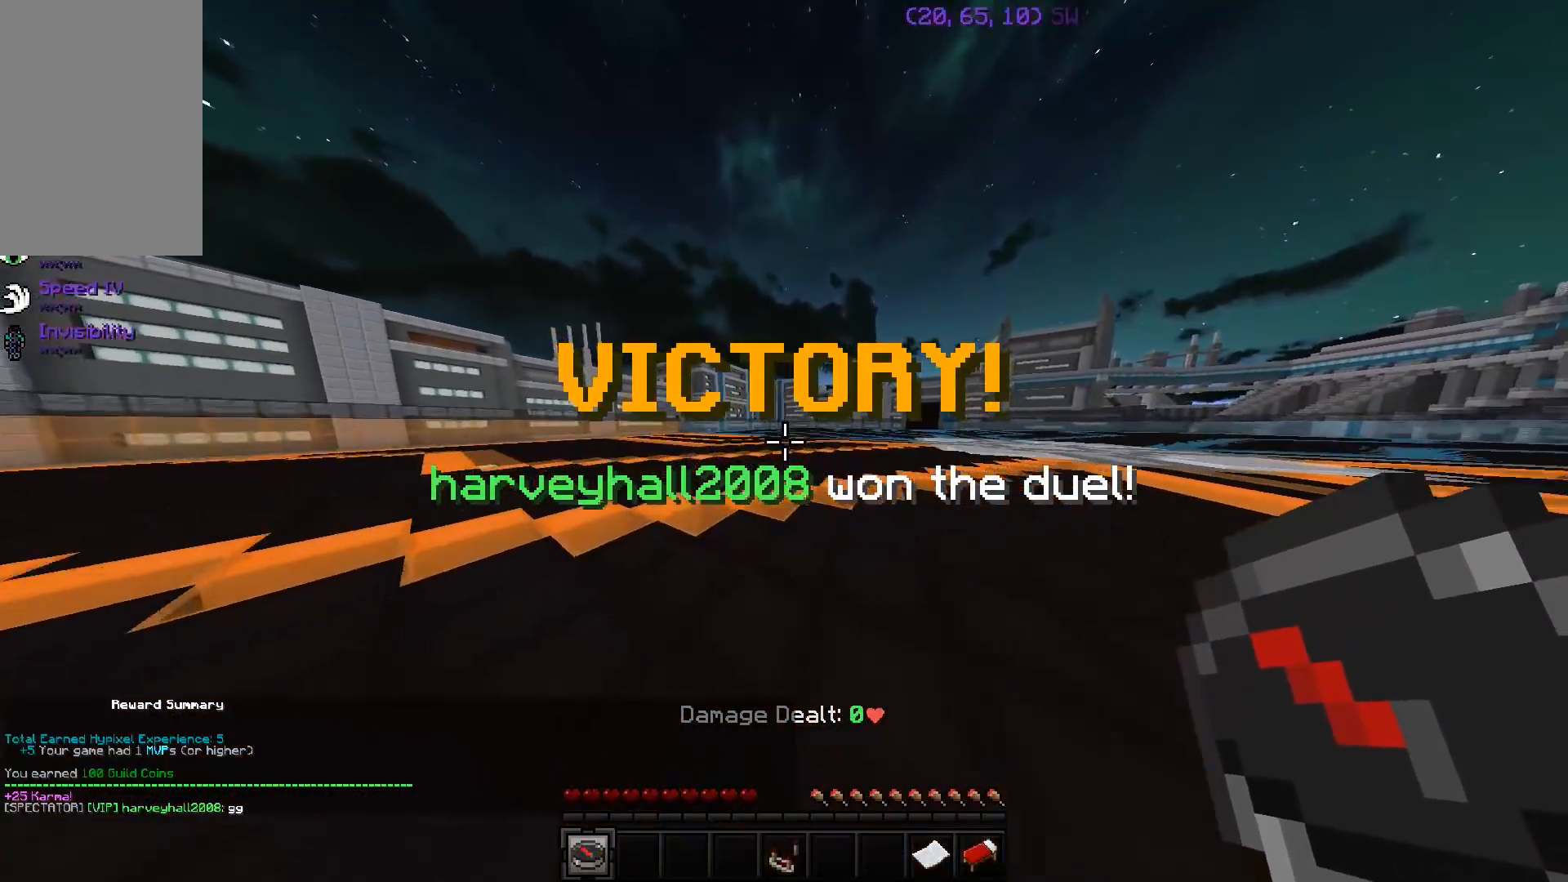
{"keys": [], "events": [[351, "a", "up"], [351, "w", "up"]]}
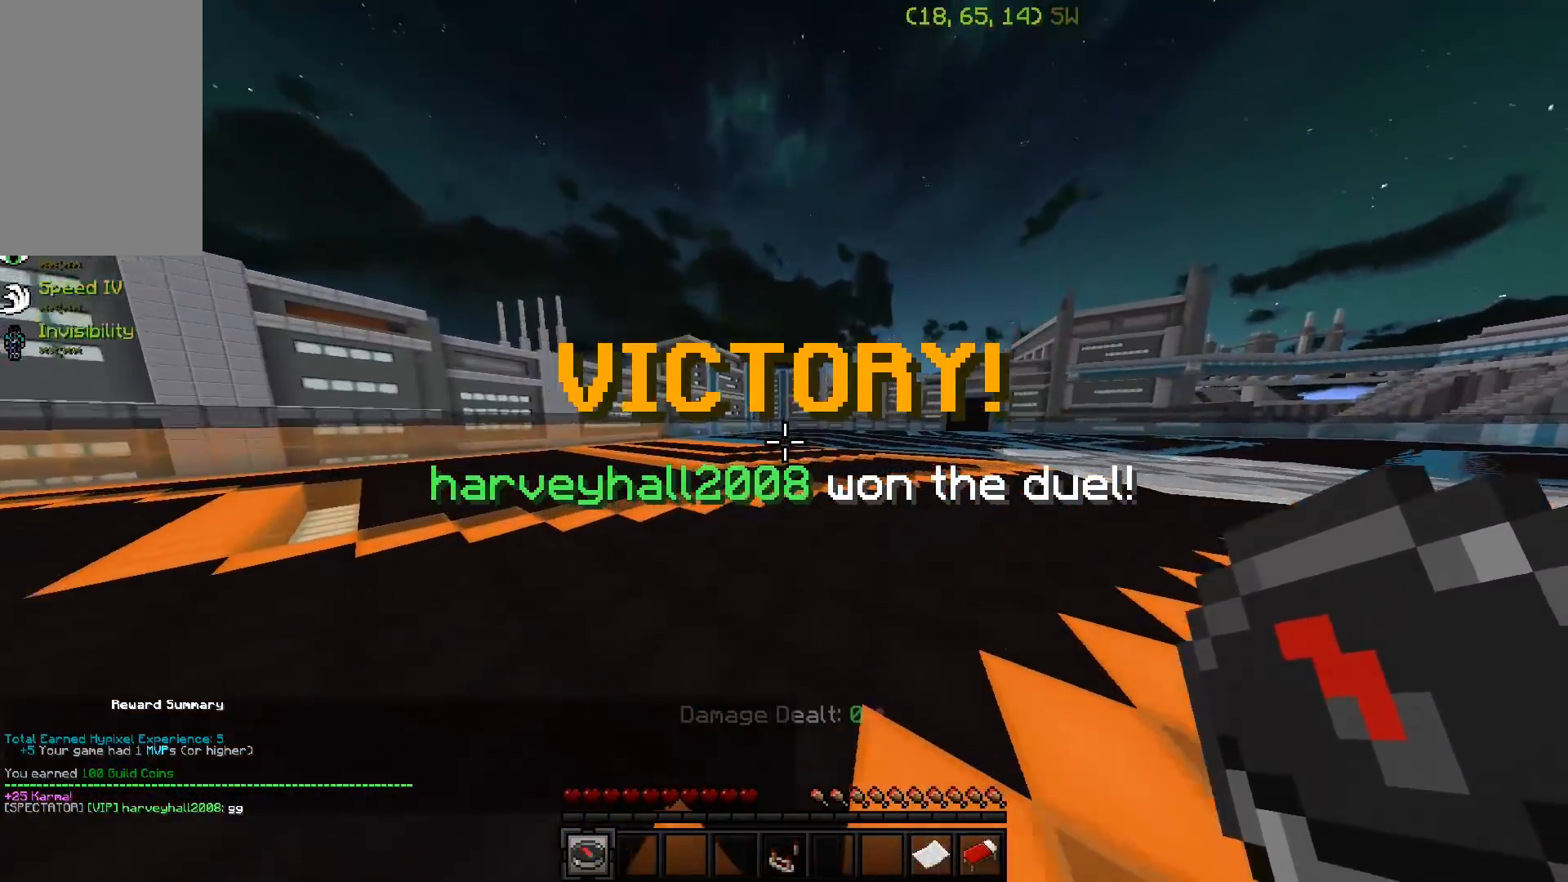
{"keys": [], "events": []}